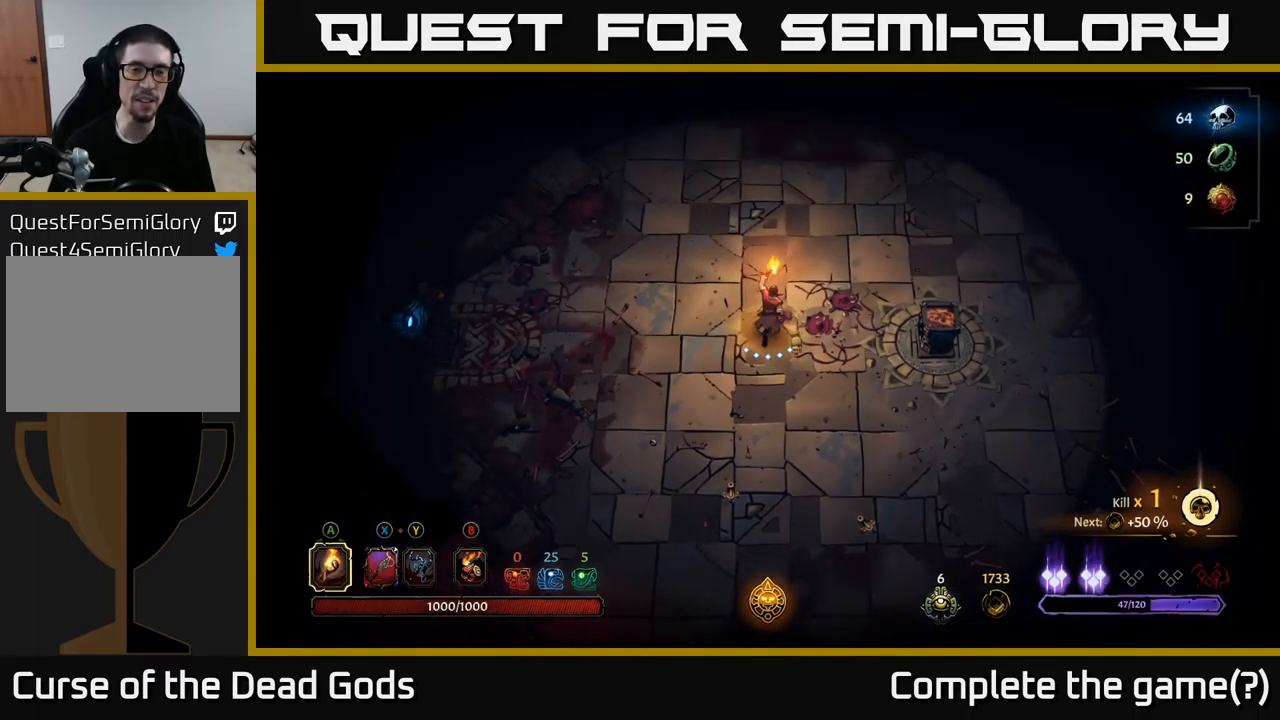
Gameplay with a controller (Xbox layout); each line is a JSON object with the inputs held at the frame after it. "events" lists button and stick changes between this image and that frame as [ms after this image, input, new state], when the widget could be followed in between.
{"buttons": [], "left_stick": "center", "right_stick": "center", "events": [[267, "left_stick", "up"], [367, "left_stick", "center"]]}
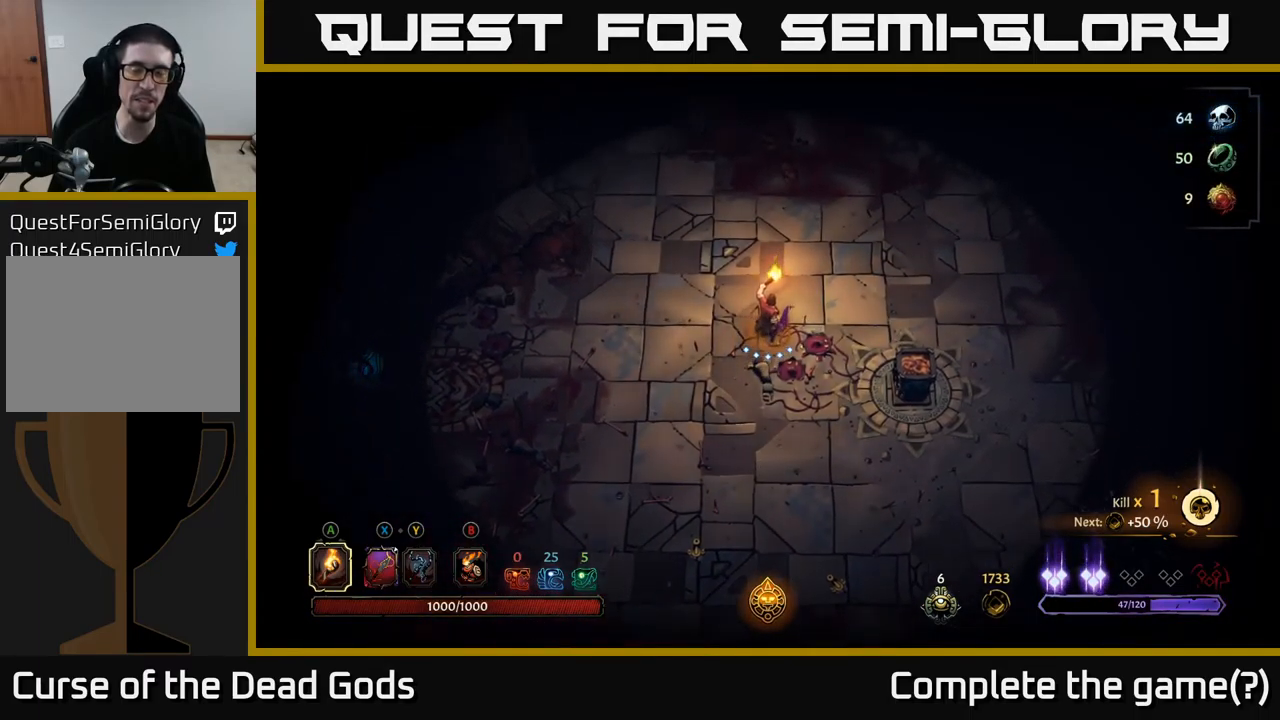
{"buttons": [], "left_stick": "up", "right_stick": "center", "events": [[317, "left_stick", "up"]]}
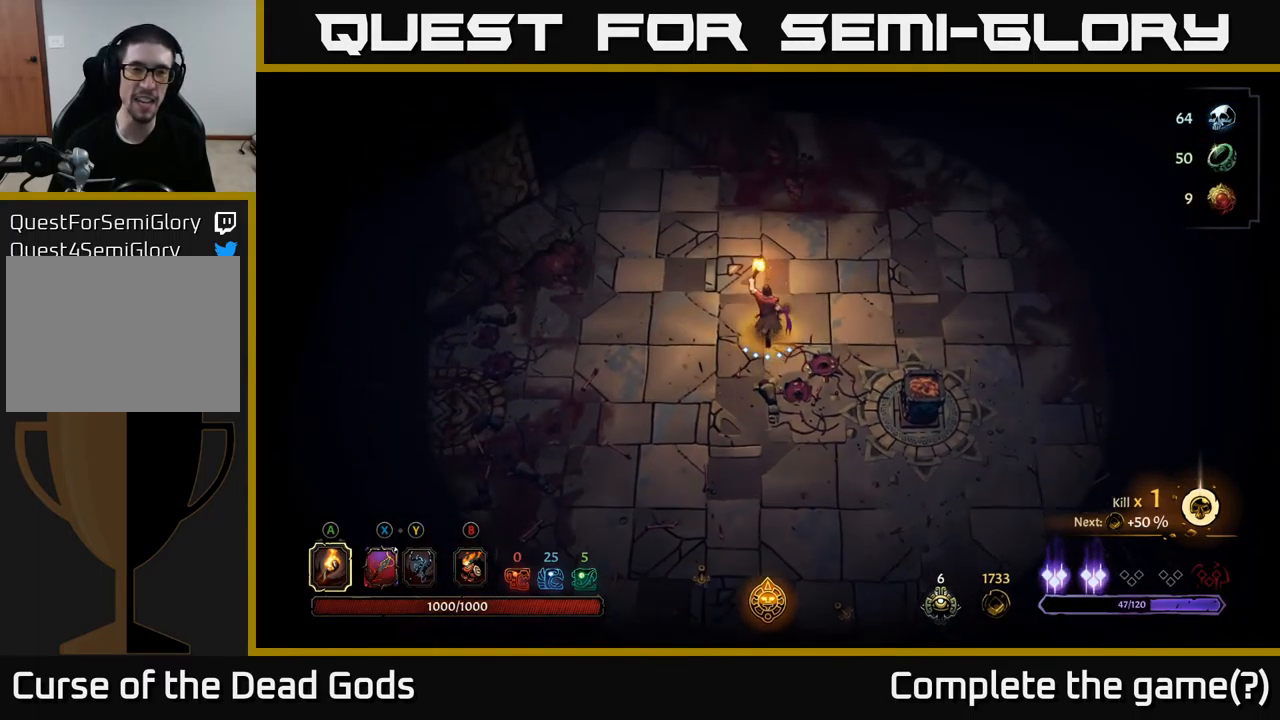
{"buttons": [], "left_stick": "center", "right_stick": "center", "events": [[50, "left_stick", "center"]]}
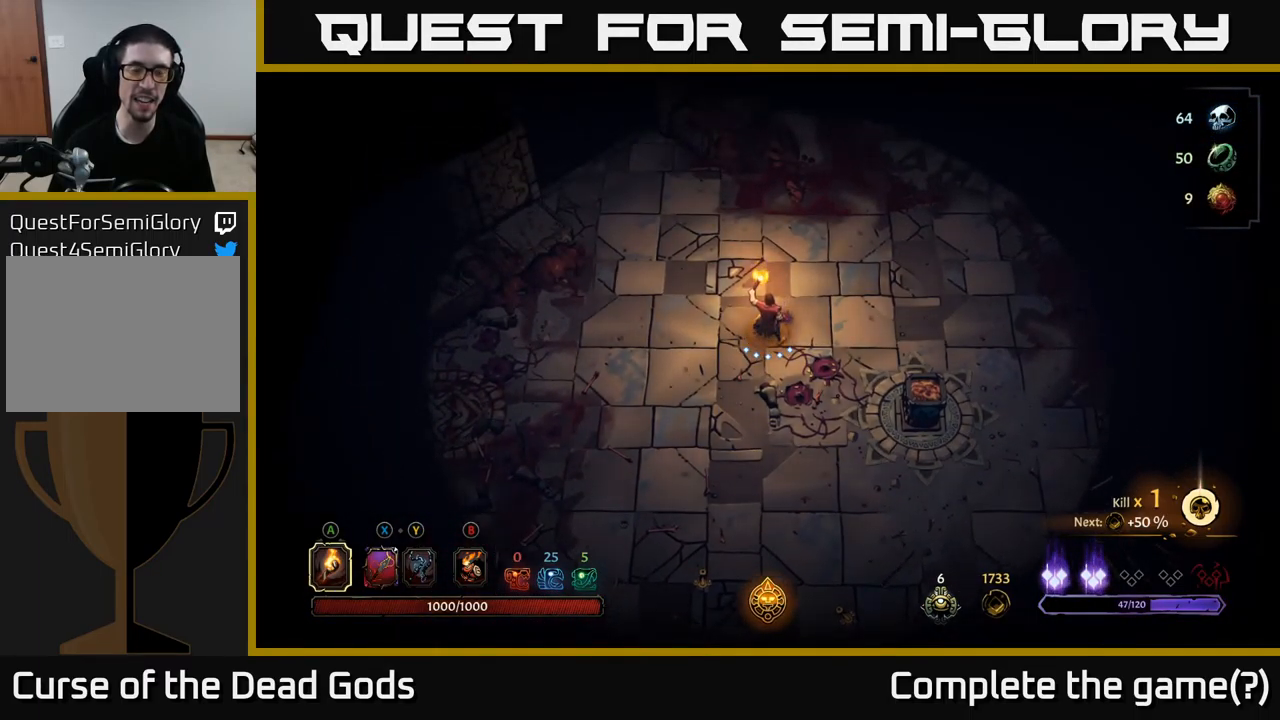
{"buttons": [], "left_stick": "up", "right_stick": "center", "events": [[167, "left_stick", "left"], [467, "left_stick", "up"]]}
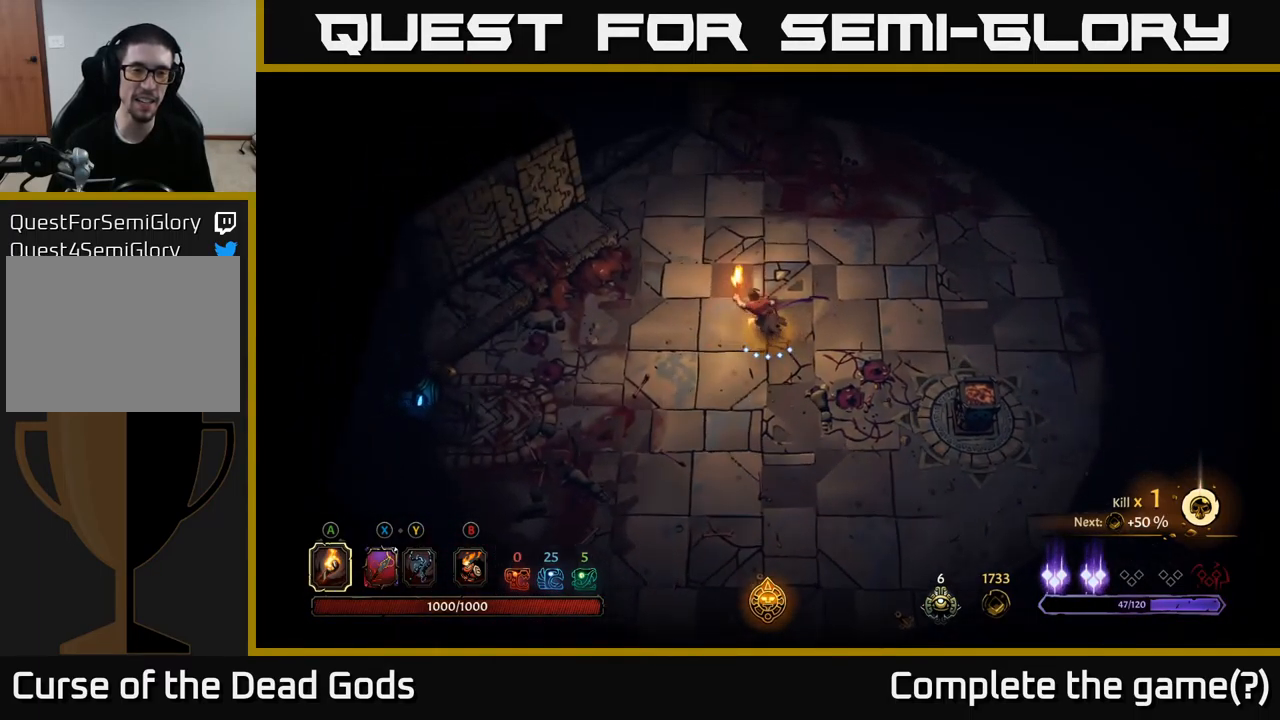
{"buttons": [], "left_stick": "up-right", "right_stick": "center", "events": [[233, "left_stick", "right"], [333, "left_stick", "up-right"]]}
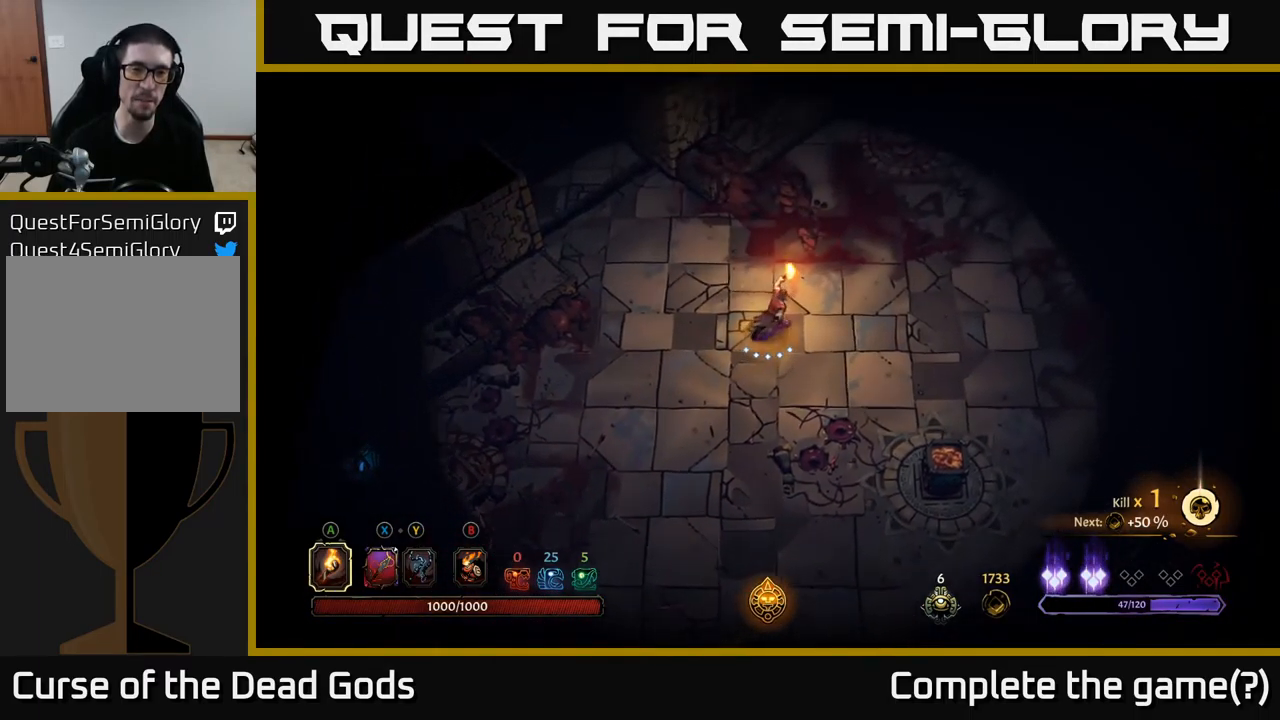
{"buttons": [], "left_stick": "down-right", "right_stick": "center", "events": [[217, "left_stick", "right"], [417, "left_stick", "down-right"]]}
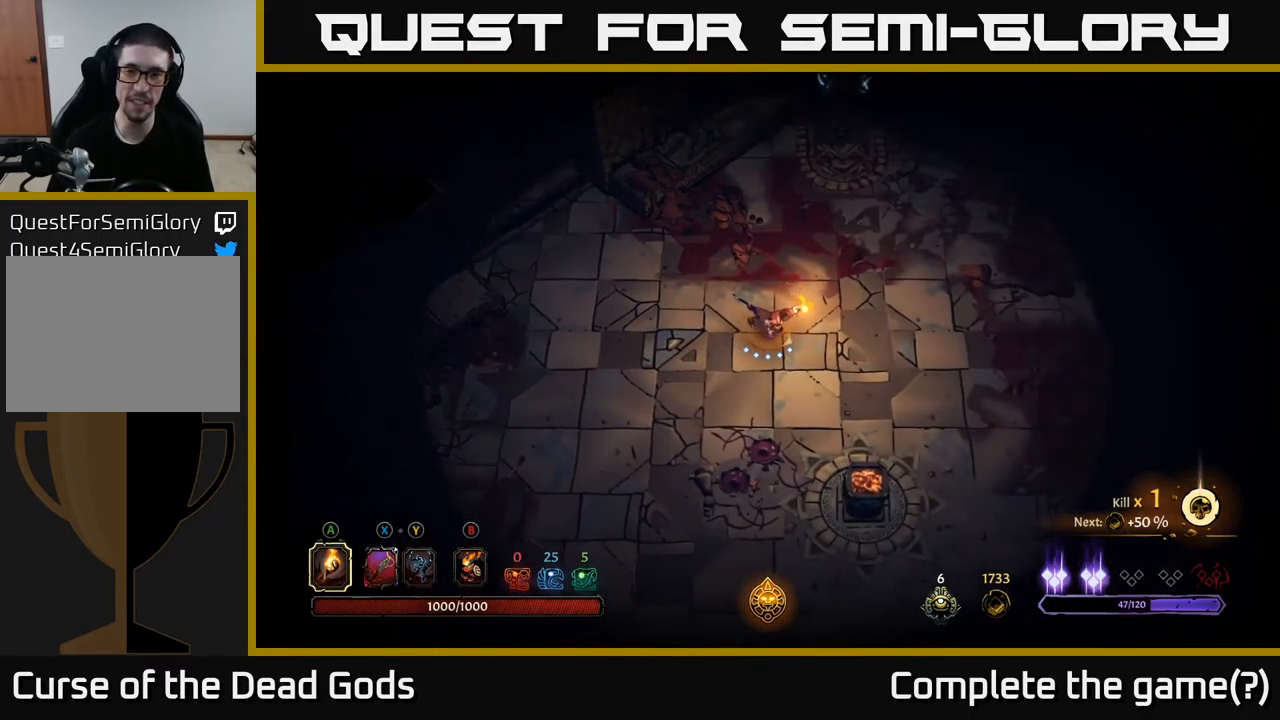
{"buttons": [], "left_stick": "down-right", "right_stick": "center", "events": []}
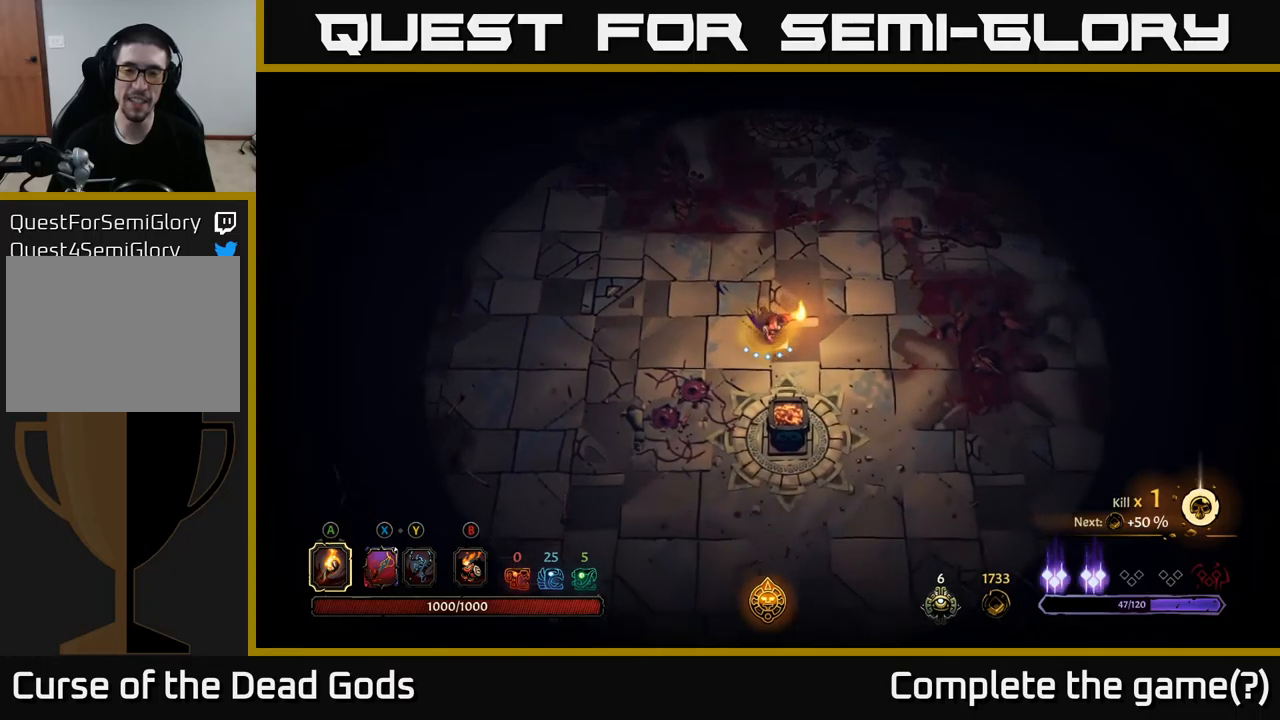
{"buttons": [], "left_stick": "down", "right_stick": "center", "events": [[34, "left_stick", "down"], [67, "A", "down"], [184, "A", "up"]]}
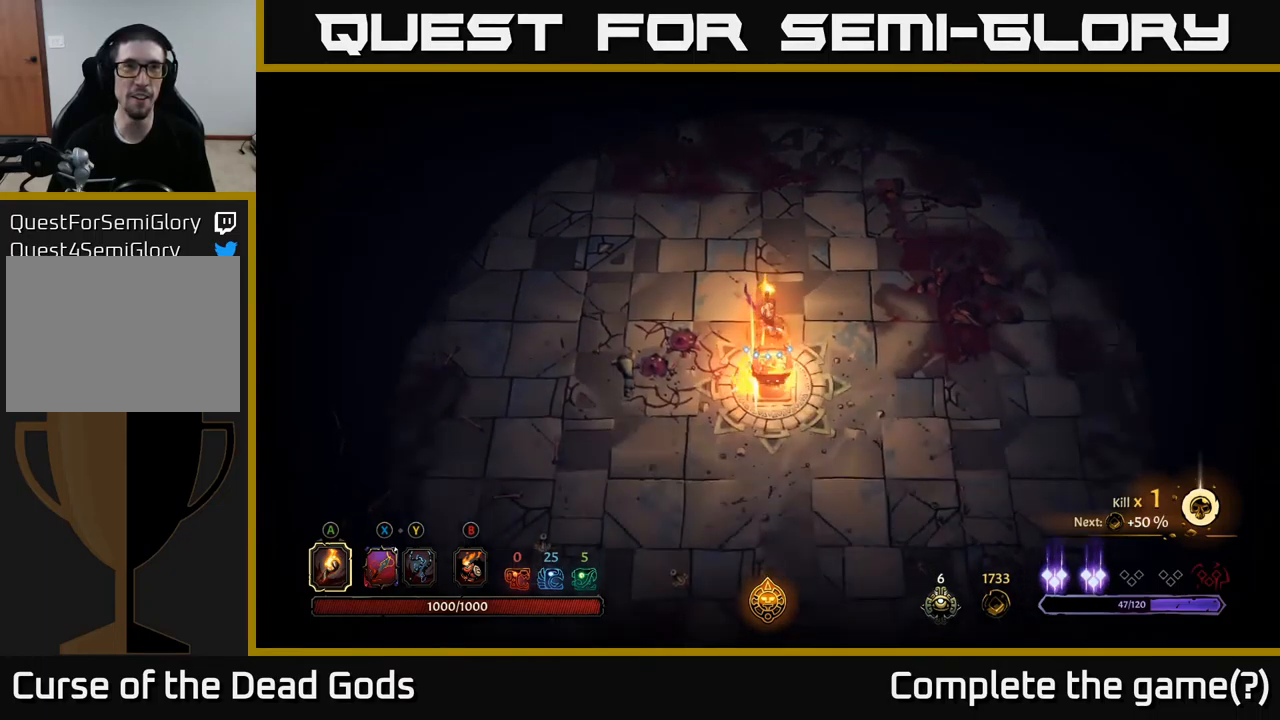
{"buttons": [], "left_stick": "right", "right_stick": "center", "events": [[17, "left_stick", "center"], [167, "left_stick", "right"]]}
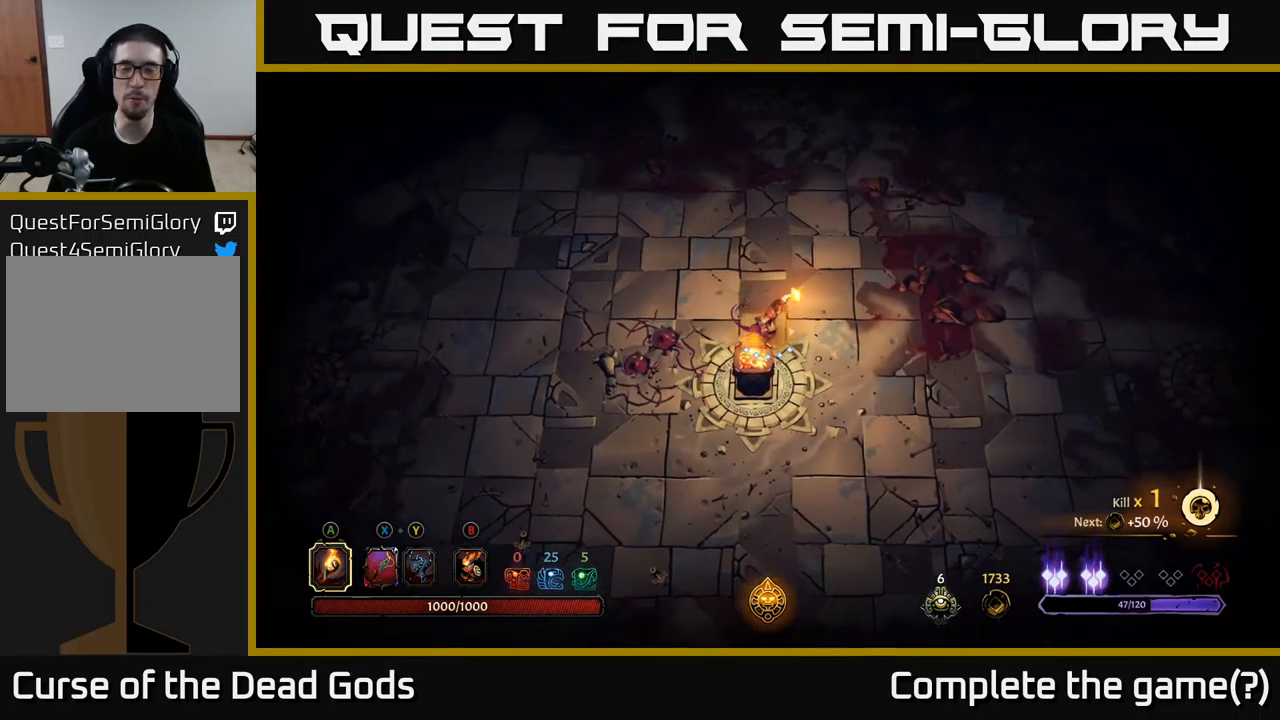
{"buttons": [], "left_stick": "down-right", "right_stick": "center", "events": [[484, "left_stick", "down-right"]]}
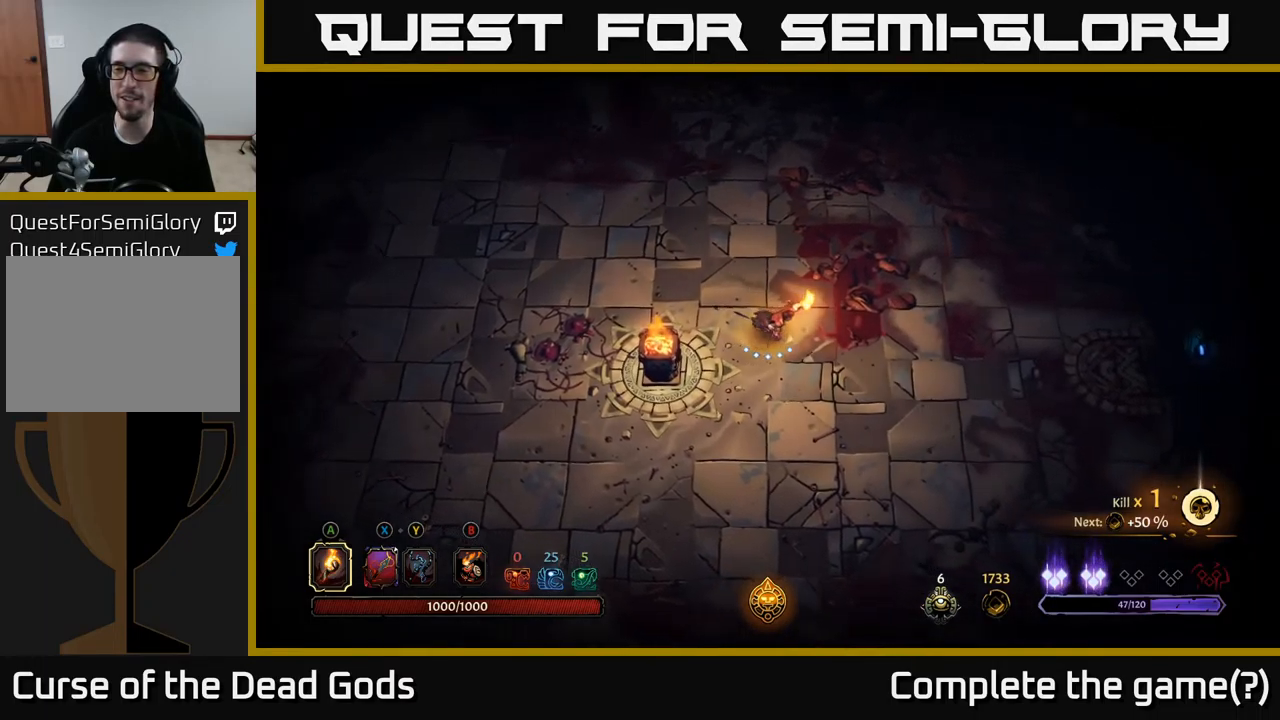
{"buttons": [], "left_stick": "down-right", "right_stick": "center", "events": []}
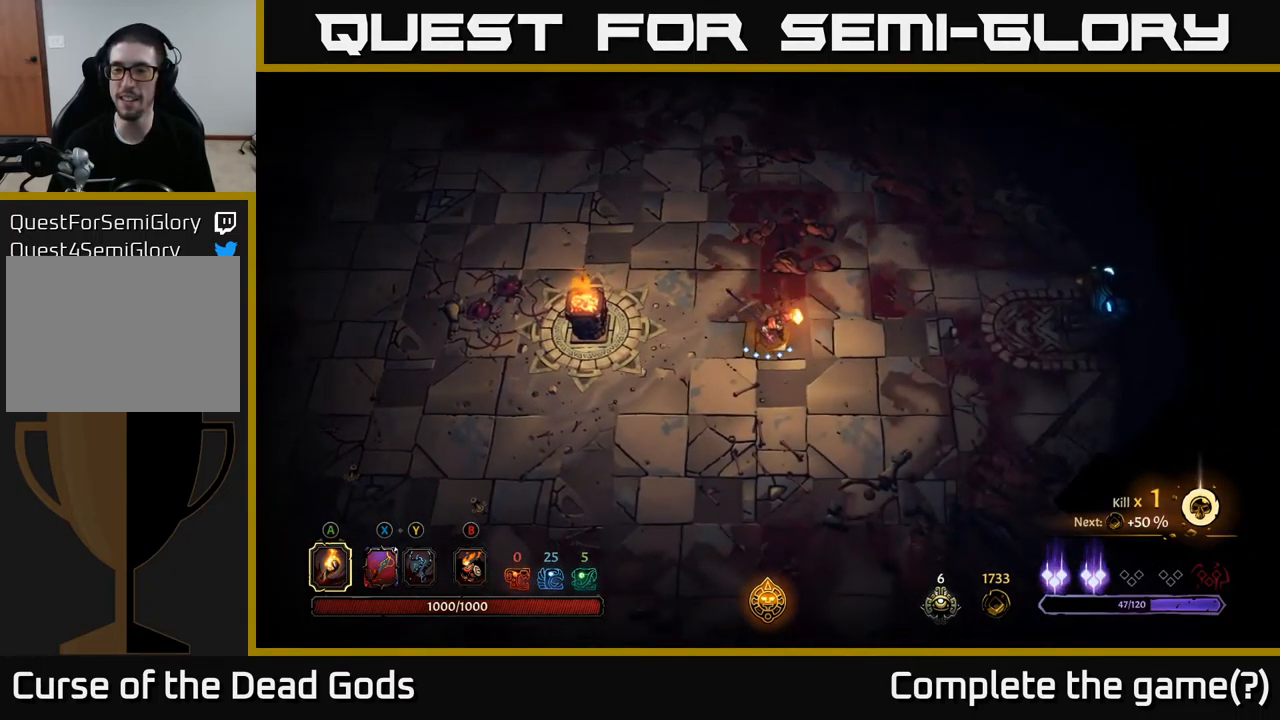
{"buttons": [], "left_stick": "down", "right_stick": "center", "events": [[234, "left_stick", "down"]]}
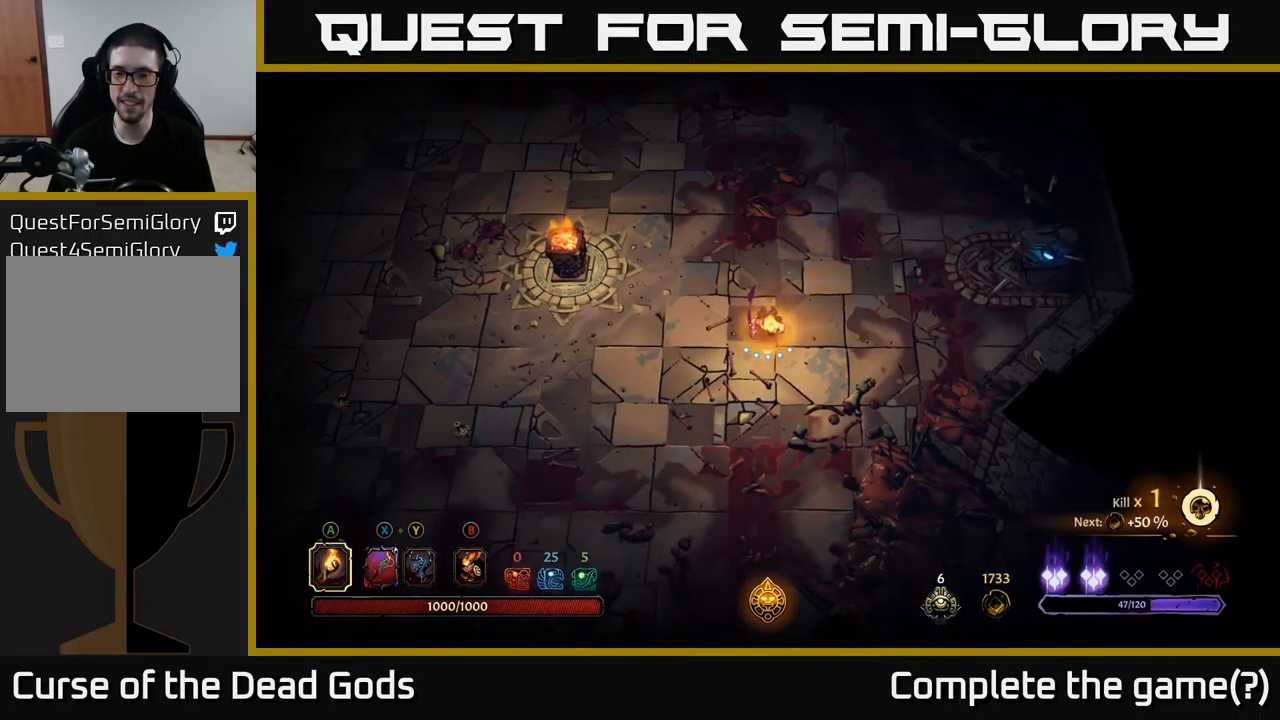
{"buttons": [], "left_stick": "up", "right_stick": "center", "events": [[150, "left_stick", "up"]]}
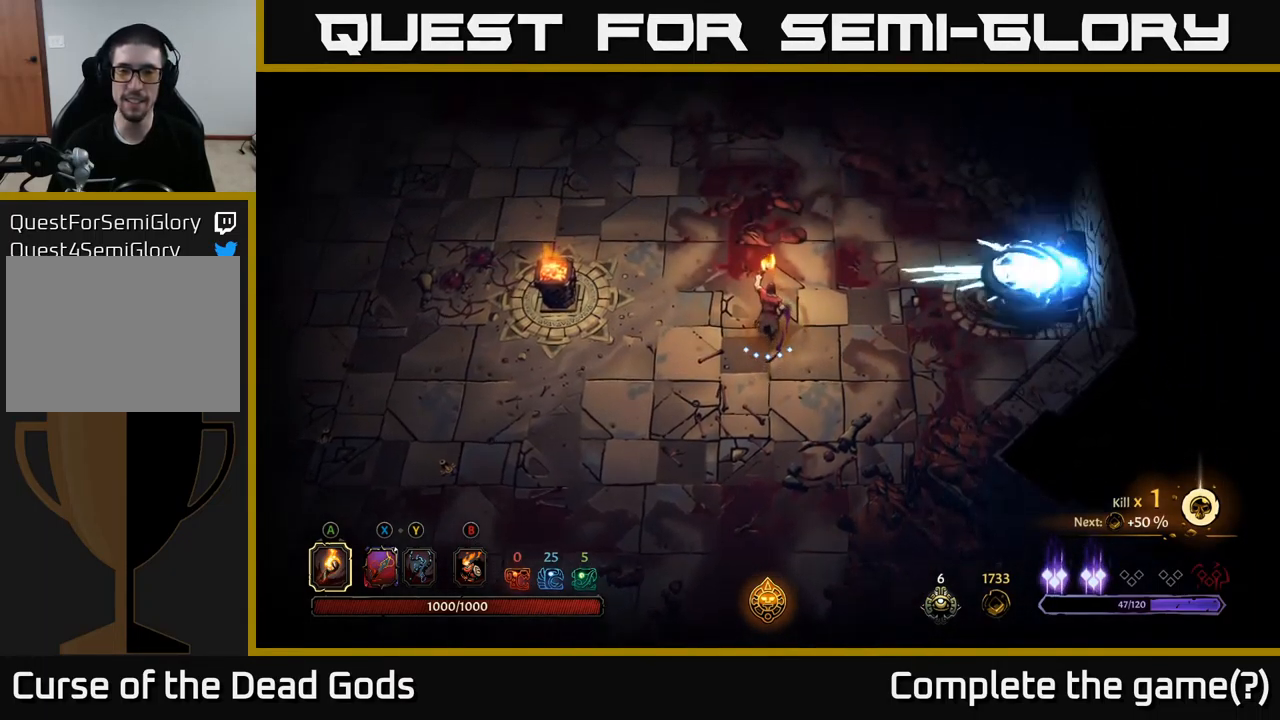
{"buttons": ["R2"], "left_stick": "up", "right_stick": "center", "events": [[334, "R2", "down"]]}
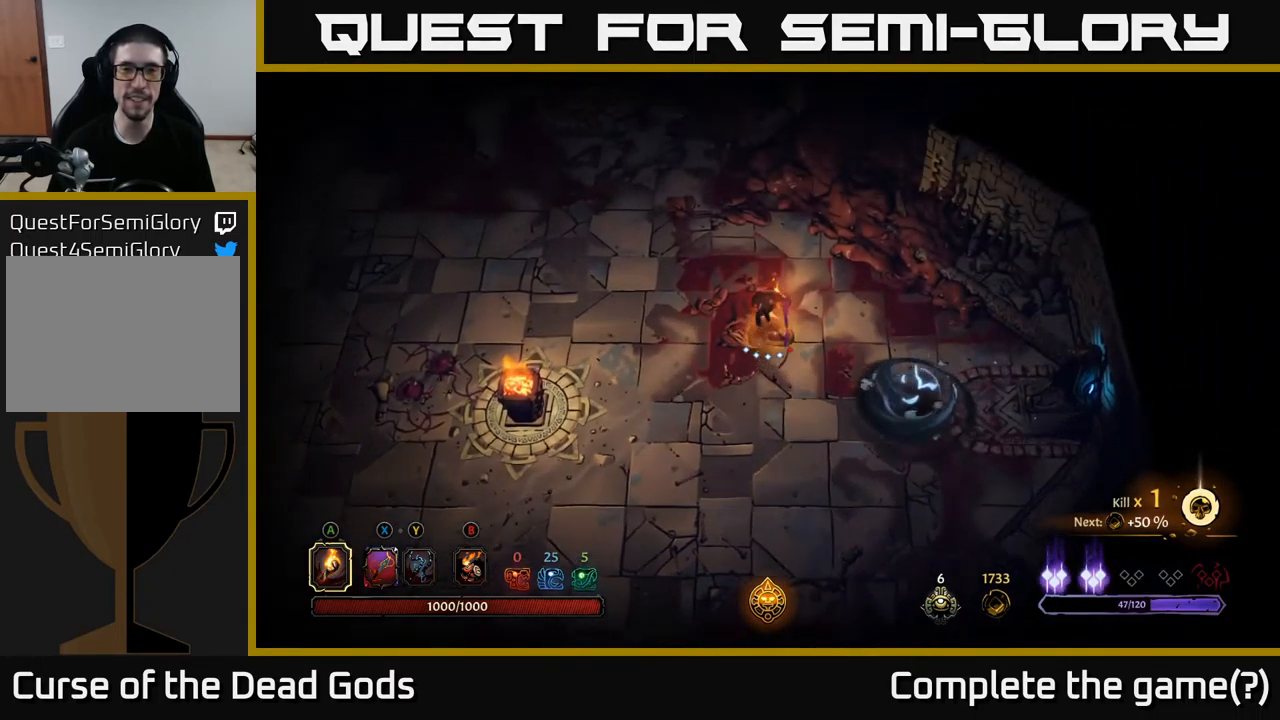
{"buttons": [], "left_stick": "up", "right_stick": "center", "events": [[67, "R2", "up"]]}
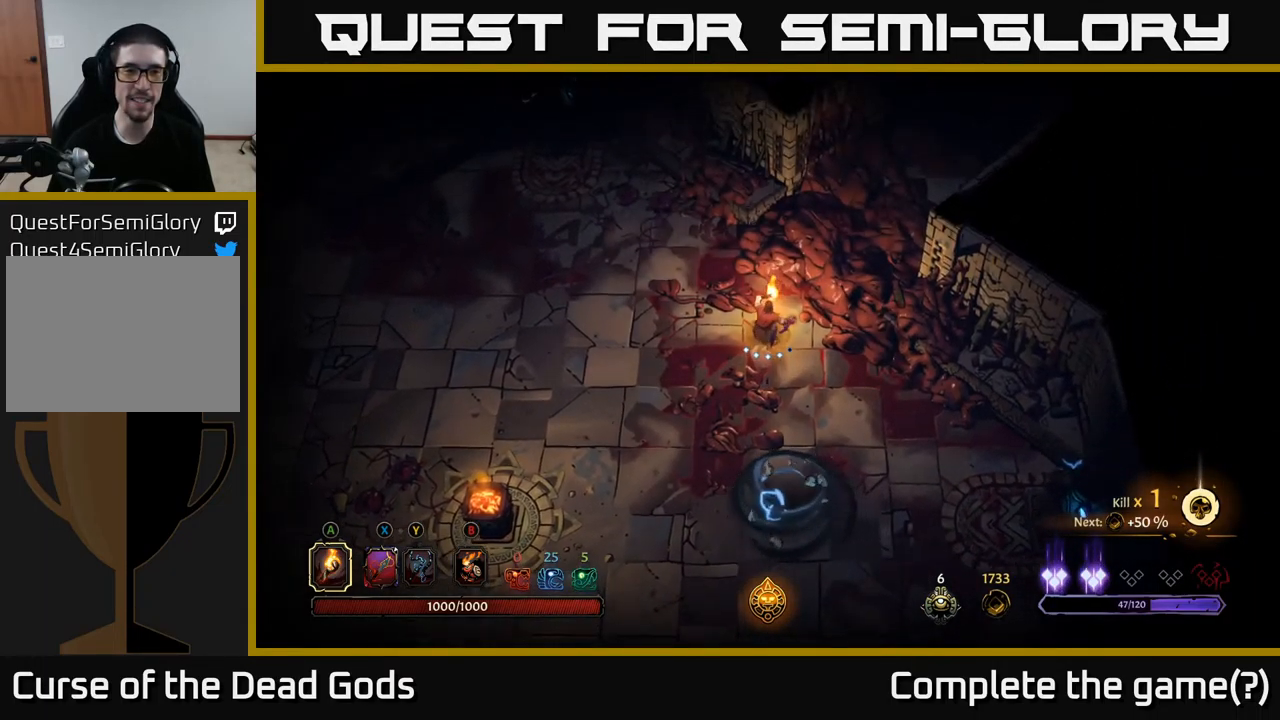
{"buttons": [], "left_stick": "up-left", "right_stick": "center", "events": [[84, "left_stick", "up-left"]]}
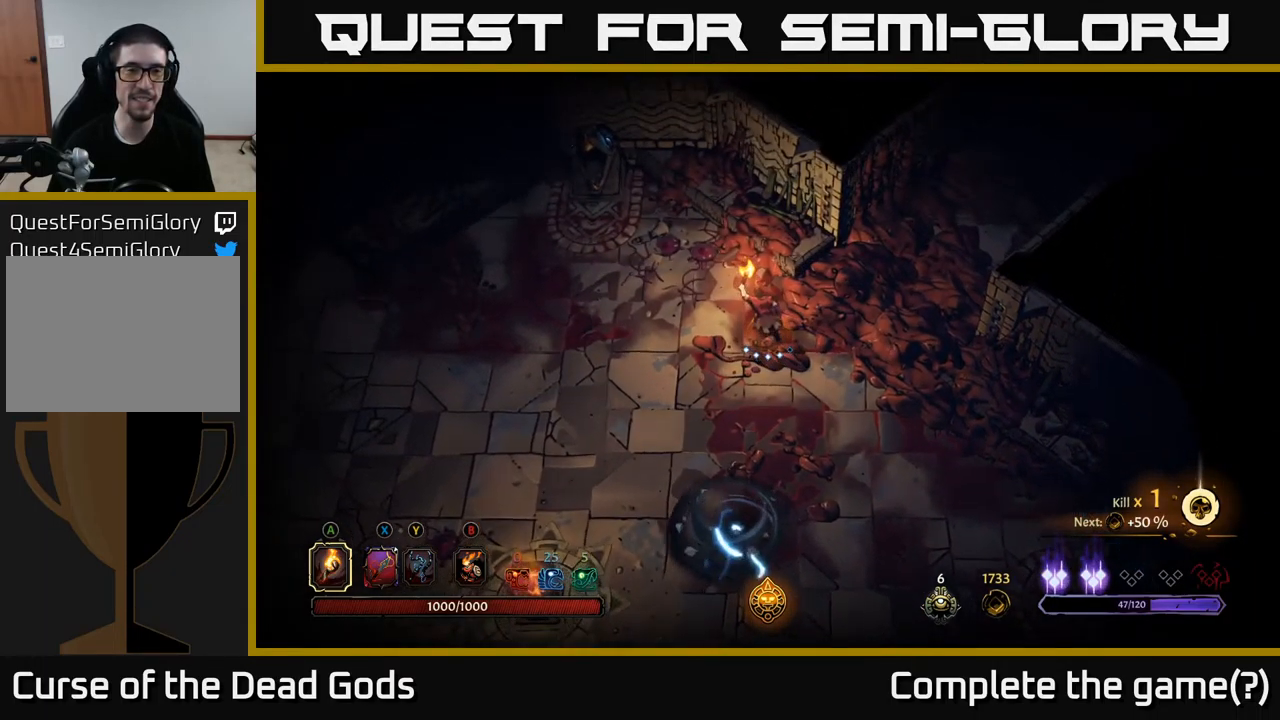
{"buttons": [], "left_stick": "down", "right_stick": "center", "events": [[67, "left_stick", "center"], [134, "left_stick", "down"]]}
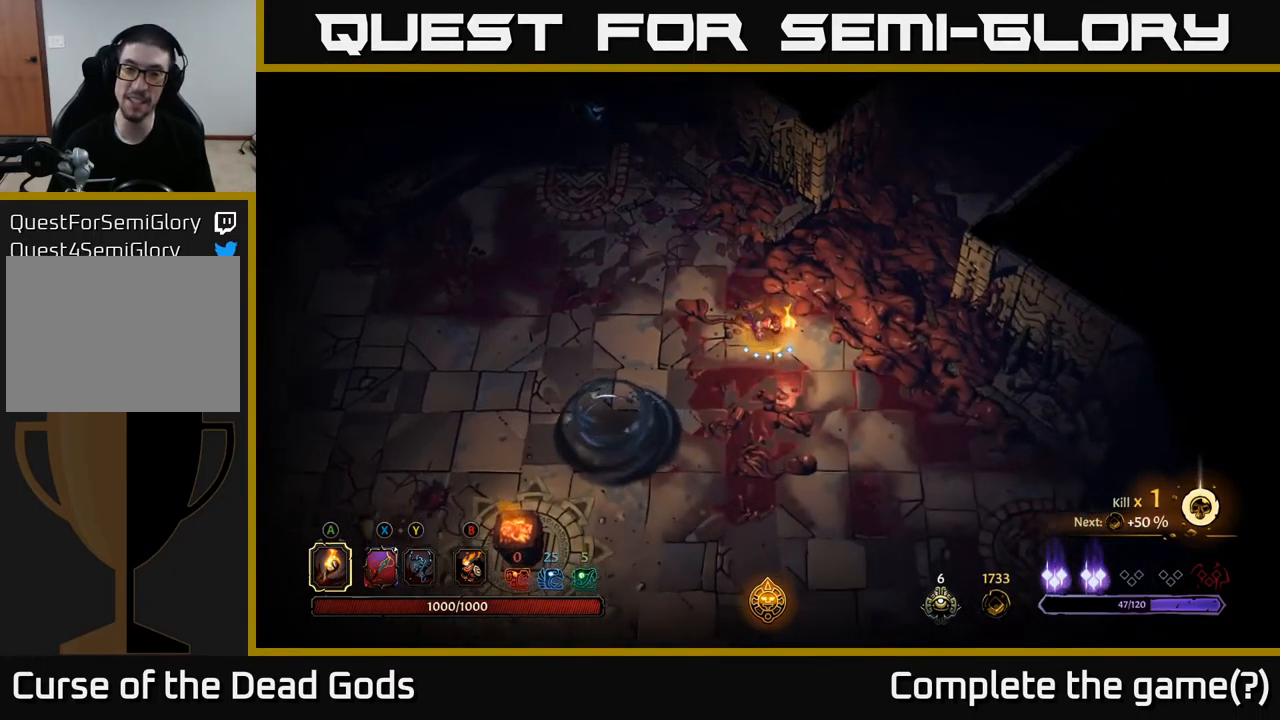
{"buttons": [], "left_stick": "down-left", "right_stick": "center", "events": [[184, "left_stick", "down-left"]]}
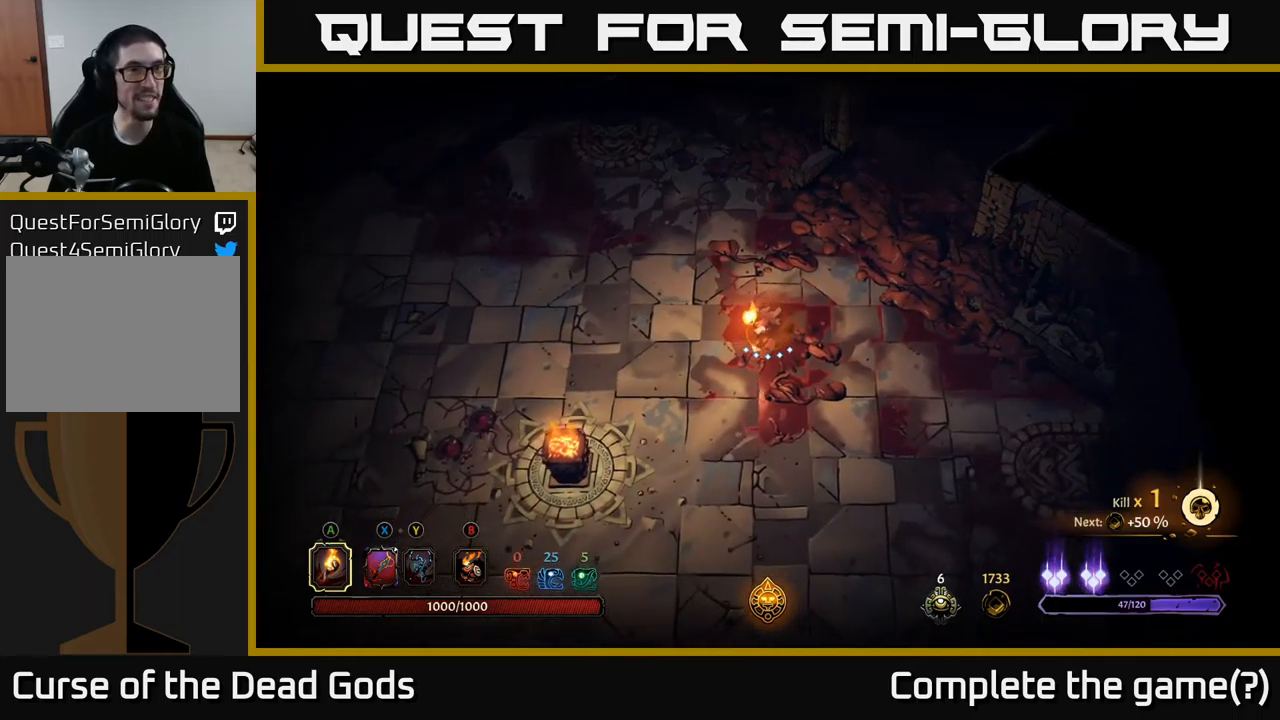
{"buttons": [], "left_stick": "left", "right_stick": "center", "events": [[67, "left_stick", "left"]]}
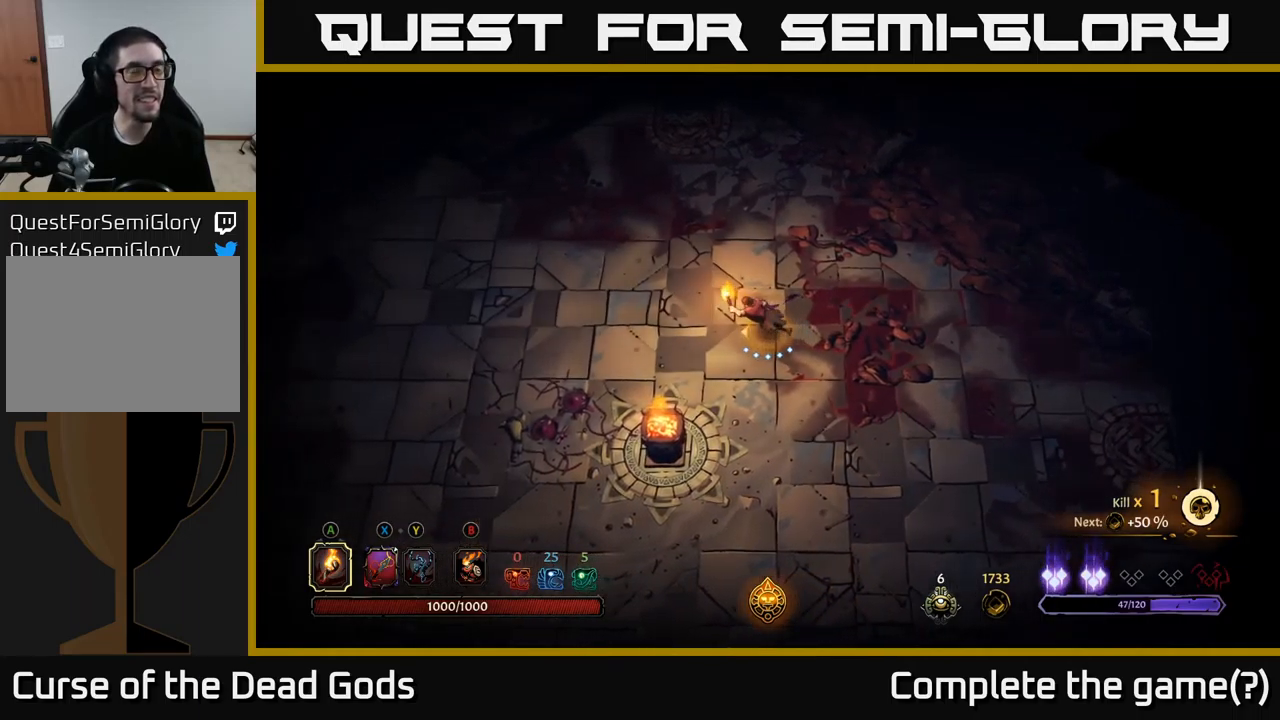
{"buttons": [], "left_stick": "left", "right_stick": "center", "events": []}
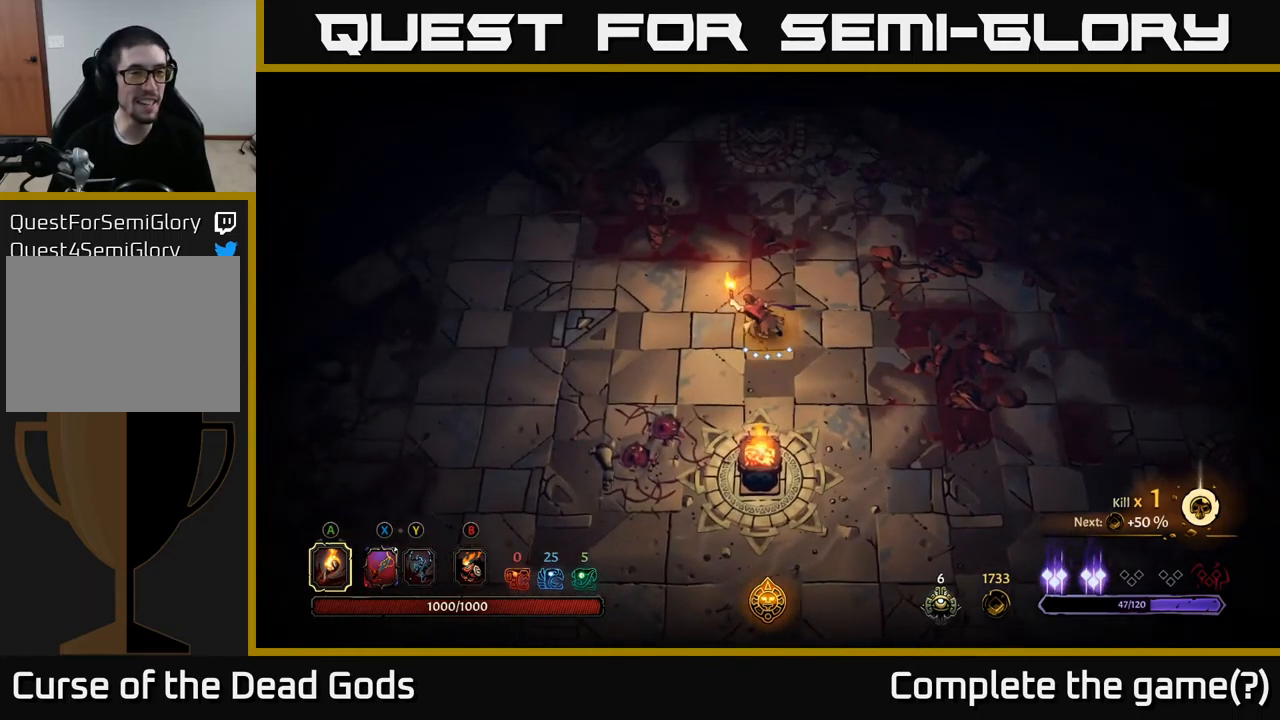
{"buttons": [], "left_stick": "left", "right_stick": "center", "events": []}
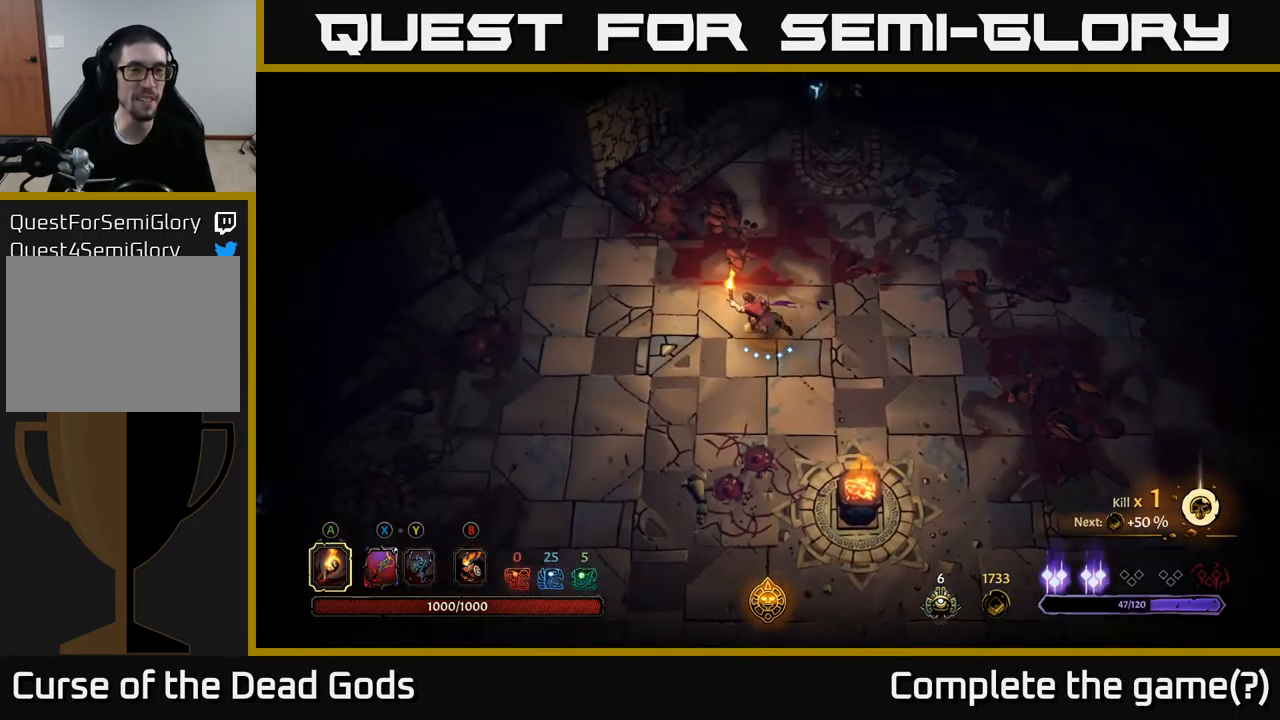
{"buttons": [], "left_stick": "up-left", "right_stick": "center", "events": [[117, "left_stick", "up-left"]]}
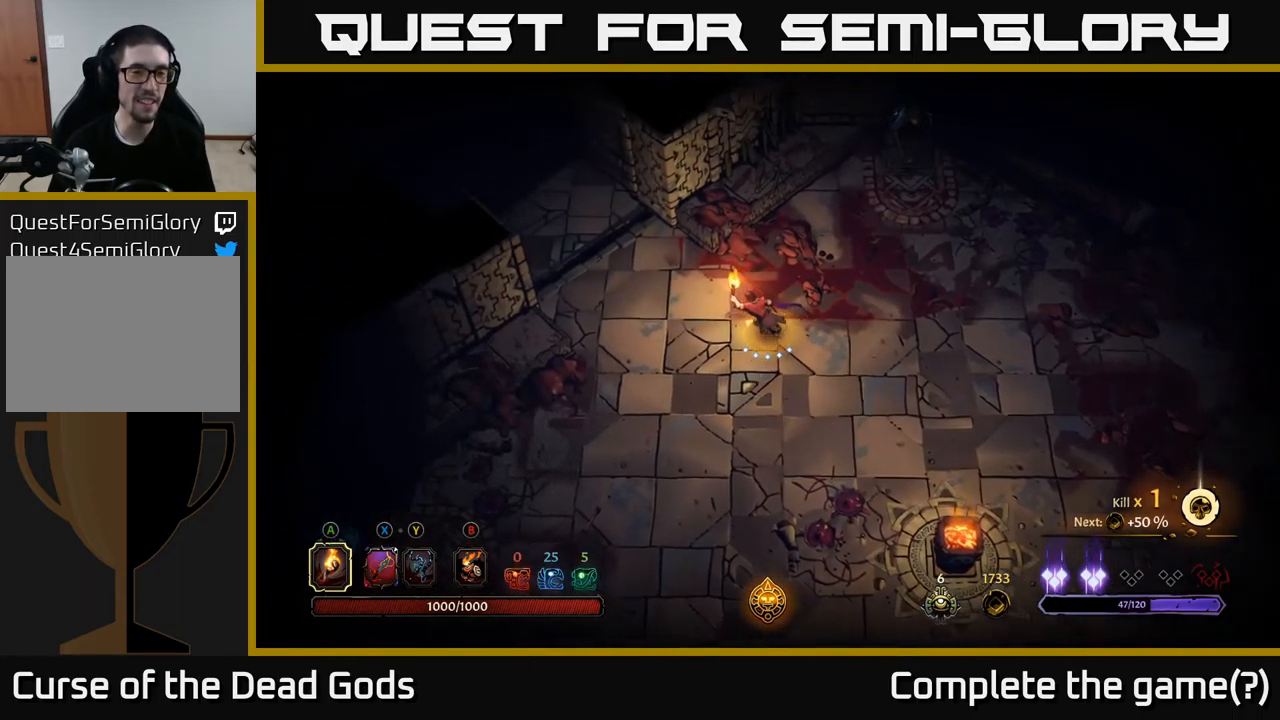
{"buttons": [], "left_stick": "up-left", "right_stick": "center", "events": []}
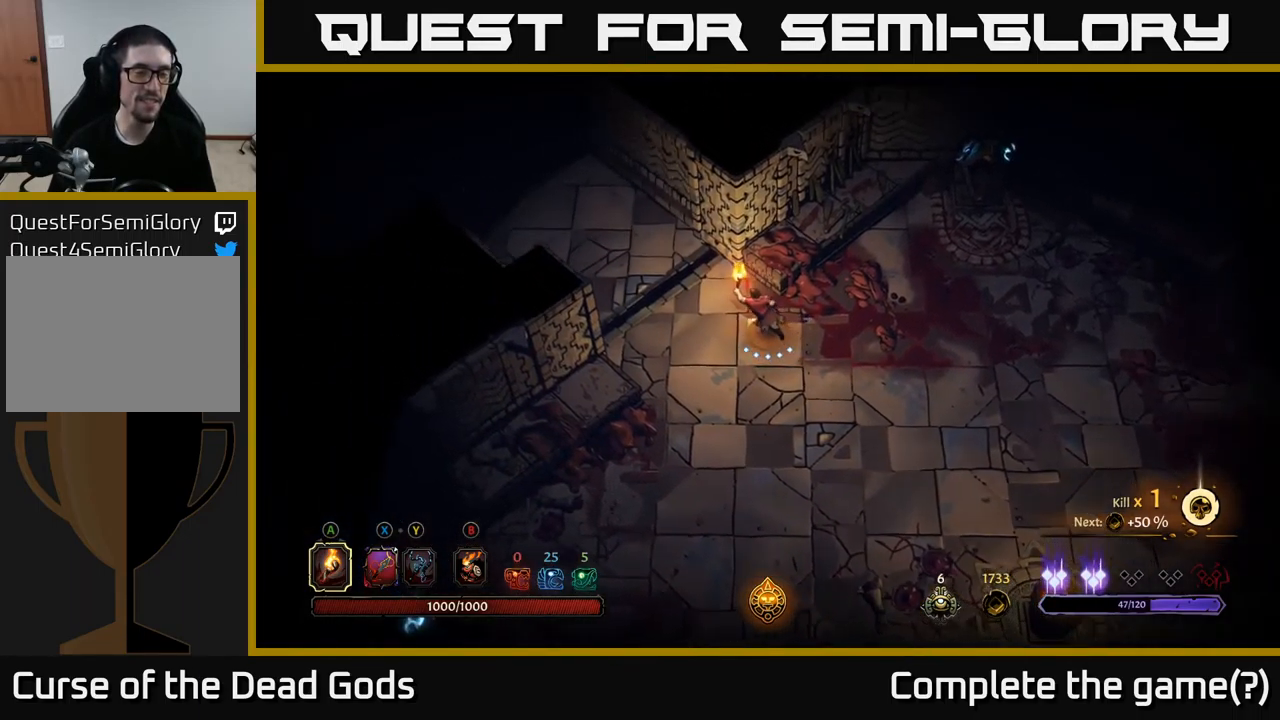
{"buttons": [], "left_stick": "up-left", "right_stick": "center", "events": [[234, "R2", "down"], [467, "R2", "up"]]}
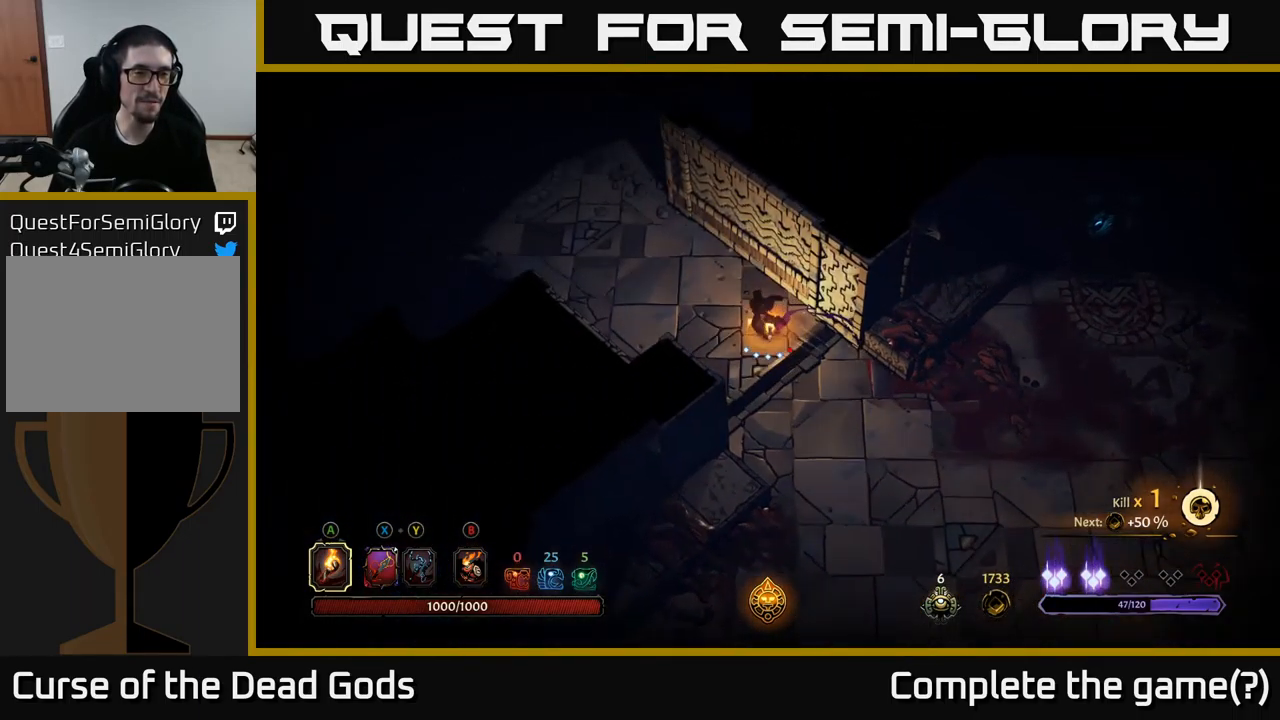
{"buttons": [], "left_stick": "up-left", "right_stick": "center", "events": []}
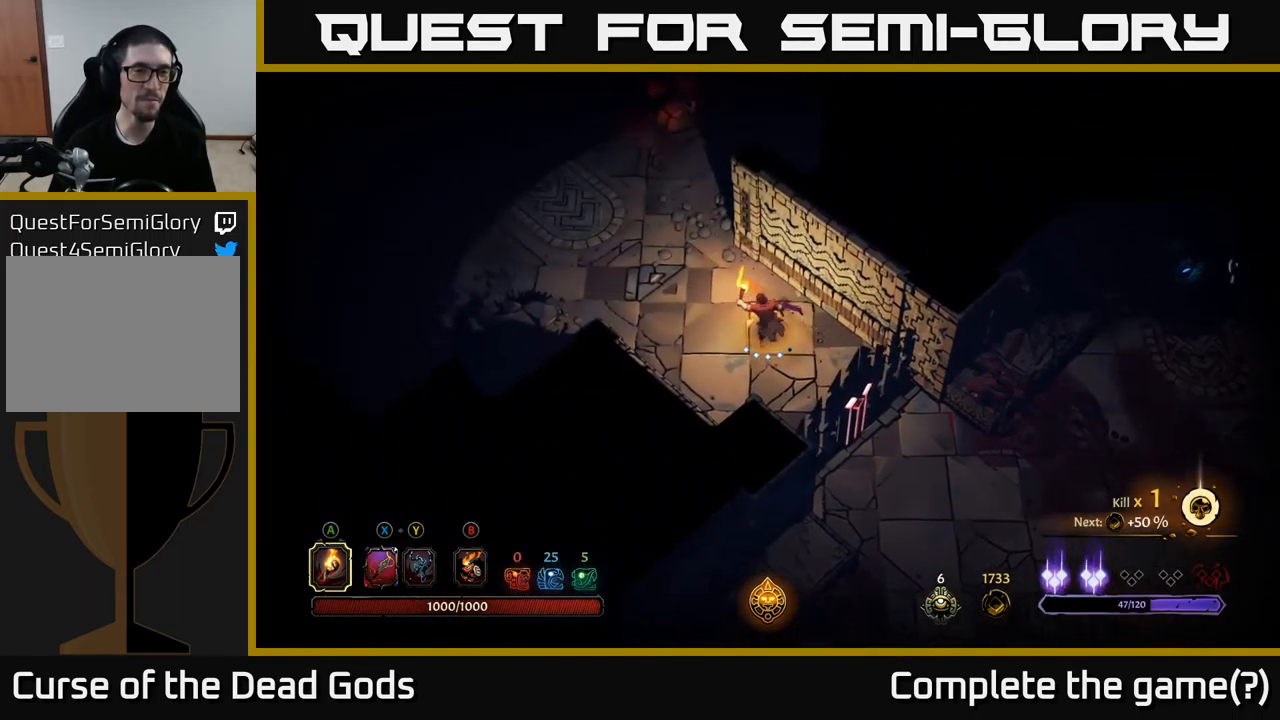
{"buttons": [], "left_stick": "up-left", "right_stick": "center", "events": []}
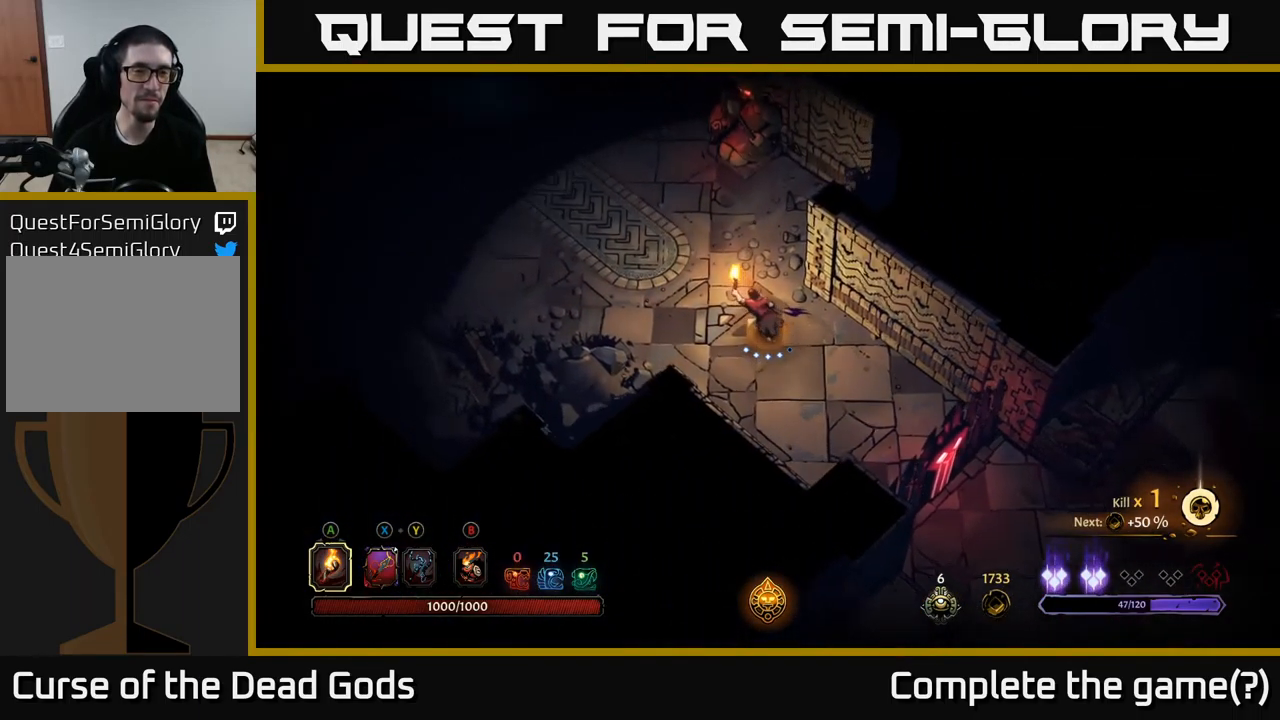
{"buttons": [], "left_stick": "up-left", "right_stick": "center", "events": [[184, "left_stick", "left"], [350, "left_stick", "up-left"]]}
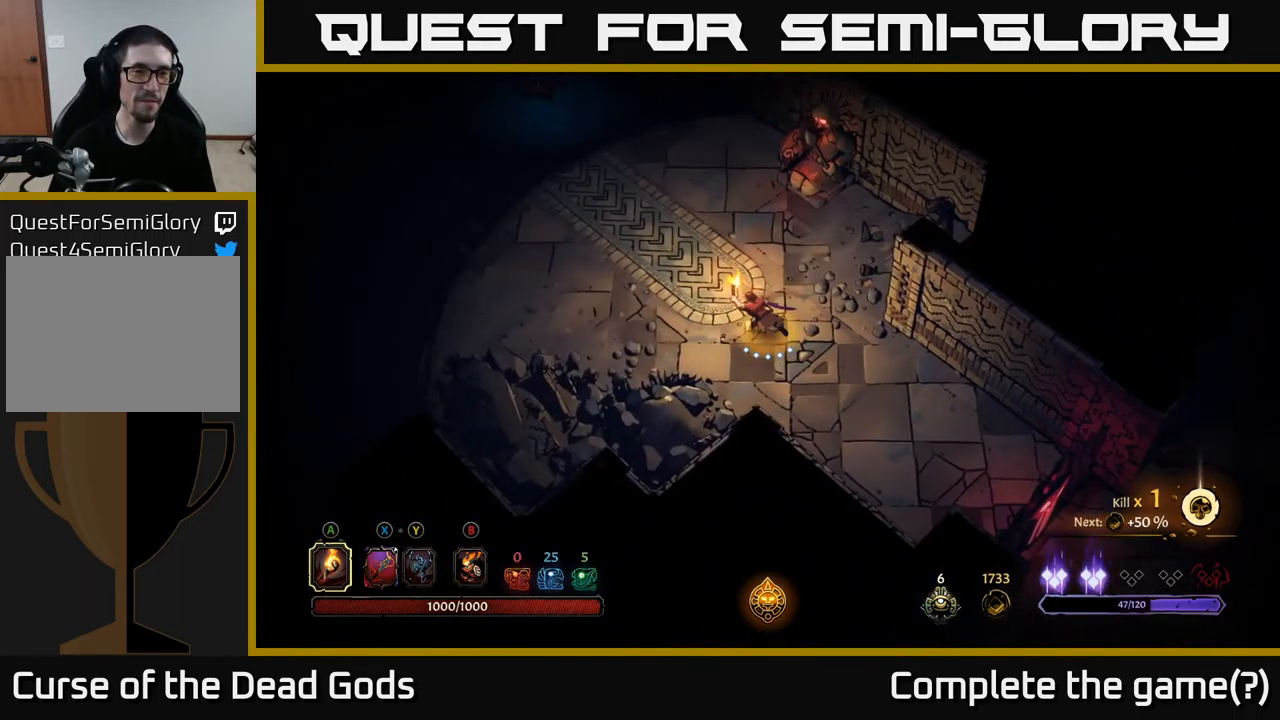
{"buttons": [], "left_stick": "up-left", "right_stick": "center", "events": []}
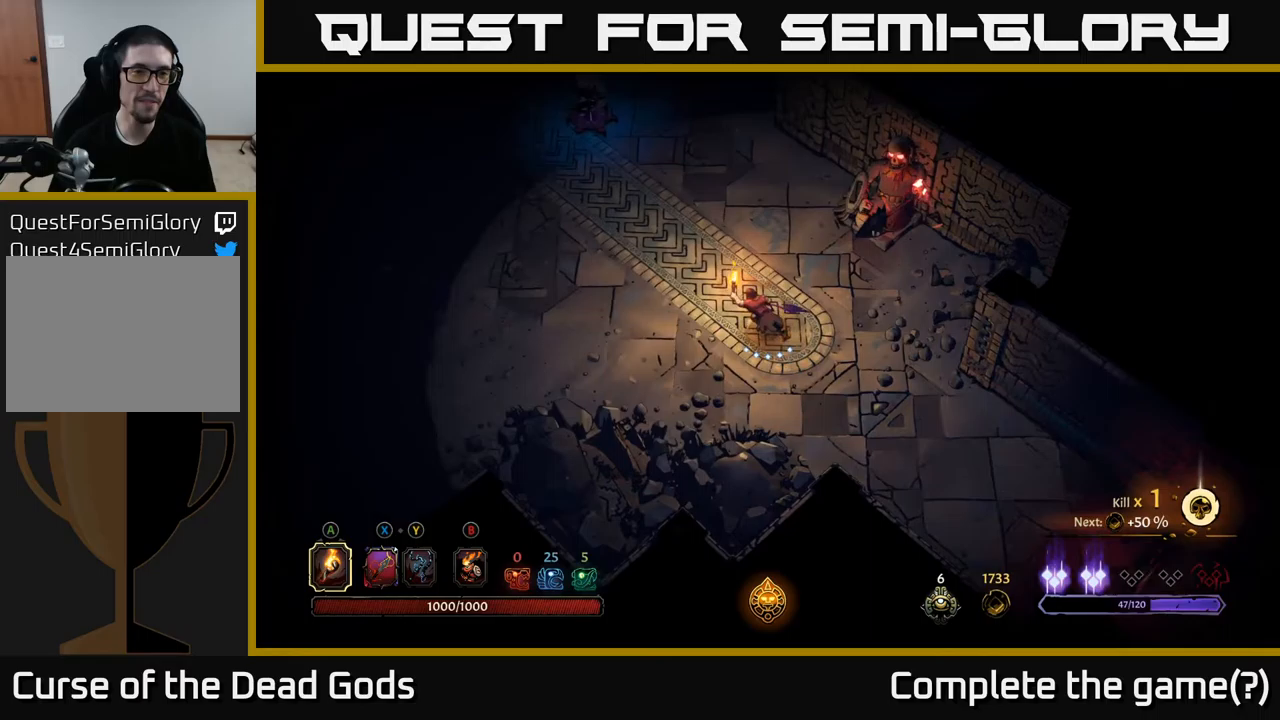
{"buttons": [], "left_stick": "center", "right_stick": "center", "events": [[133, "R2", "down"], [350, "R2", "up"], [483, "left_stick", "center"]]}